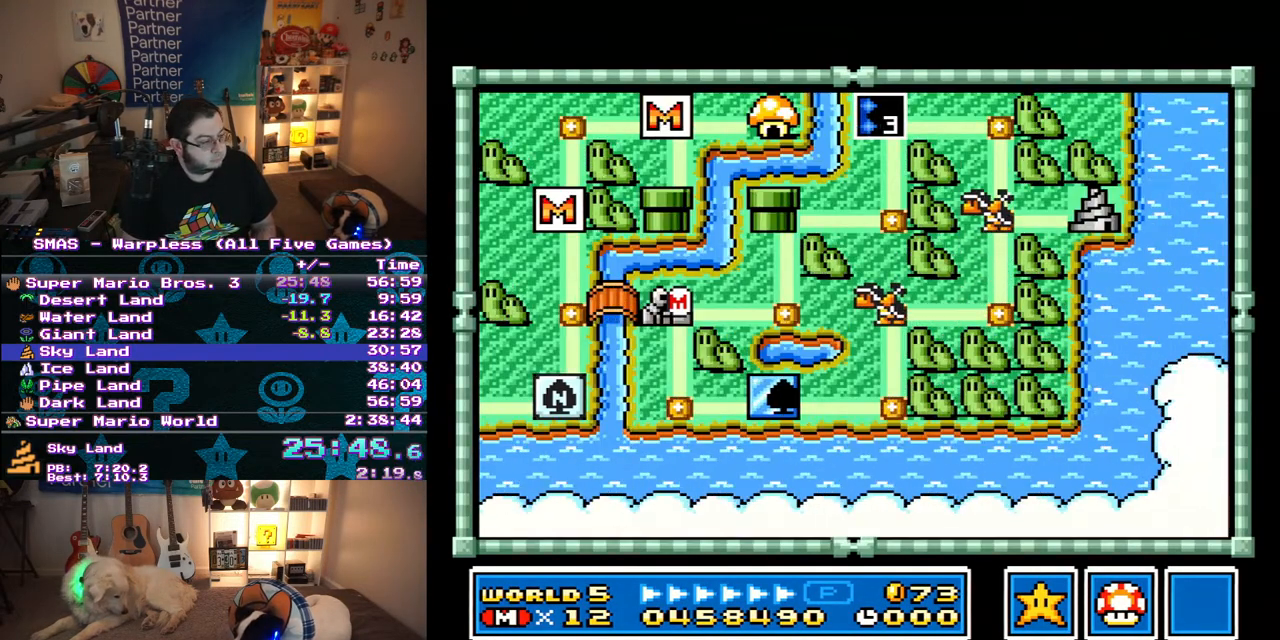
Gameplay with a controller (Nintendo layout); each line is a JSON object with the inputs held at the frame after it. "events" lists button and stick changes between this image and that frame as [ms after this image, input, new state], when the widget could be followed in between. Not read: L3 R3.
{"buttons": ["Y"], "events": [[267, "Y", "down"], [383, "Y", "up"], [500, "Y", "down"]]}
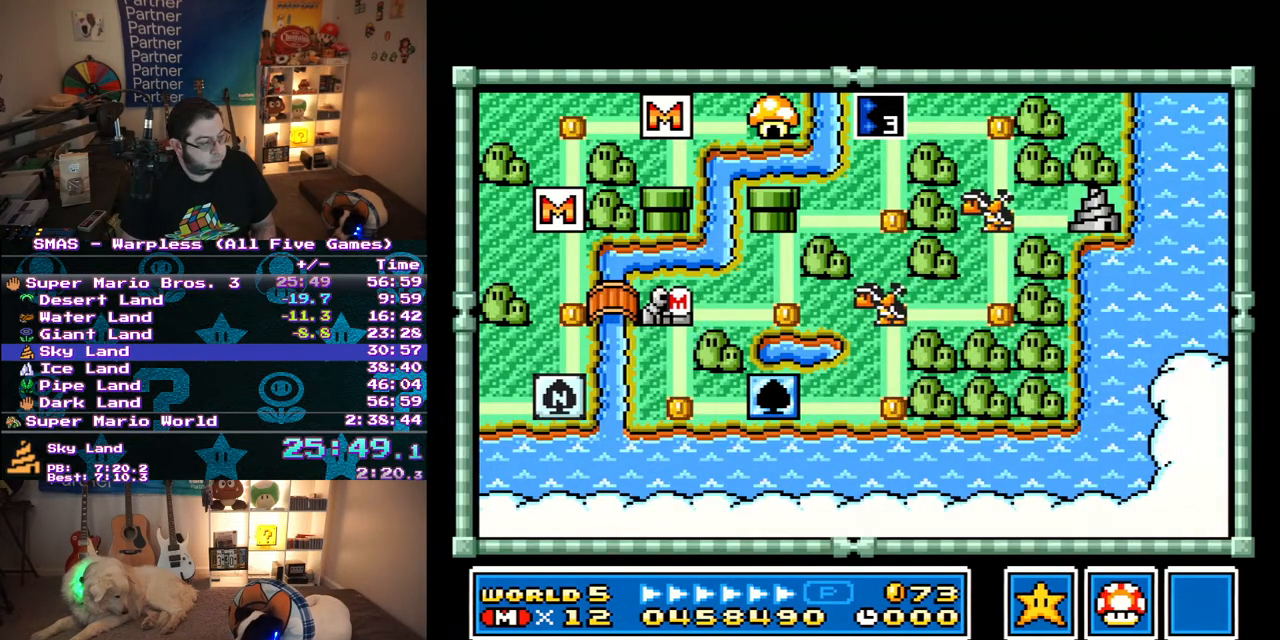
{"buttons": [], "events": [[133, "Y", "up"], [333, "Y", "down"], [433, "Y", "up"]]}
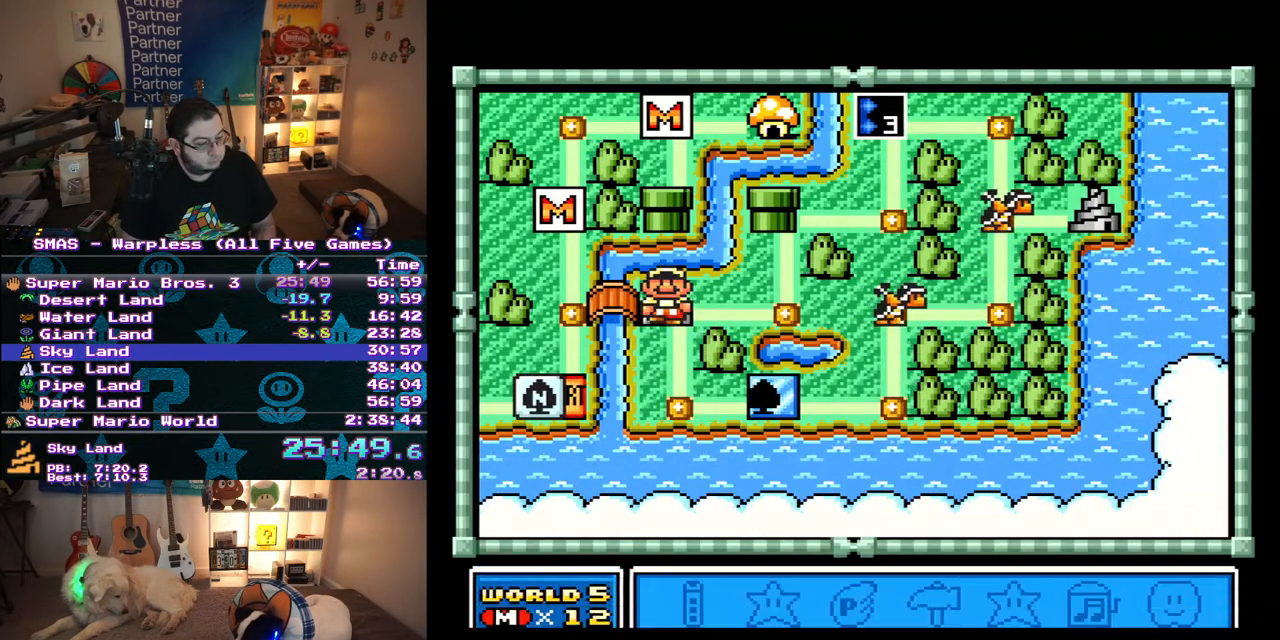
{"buttons": ["DPAD_LEFT"], "events": [[283, "DPAD_LEFT", "down"], [367, "DPAD_LEFT", "up"], [467, "DPAD_LEFT", "down"]]}
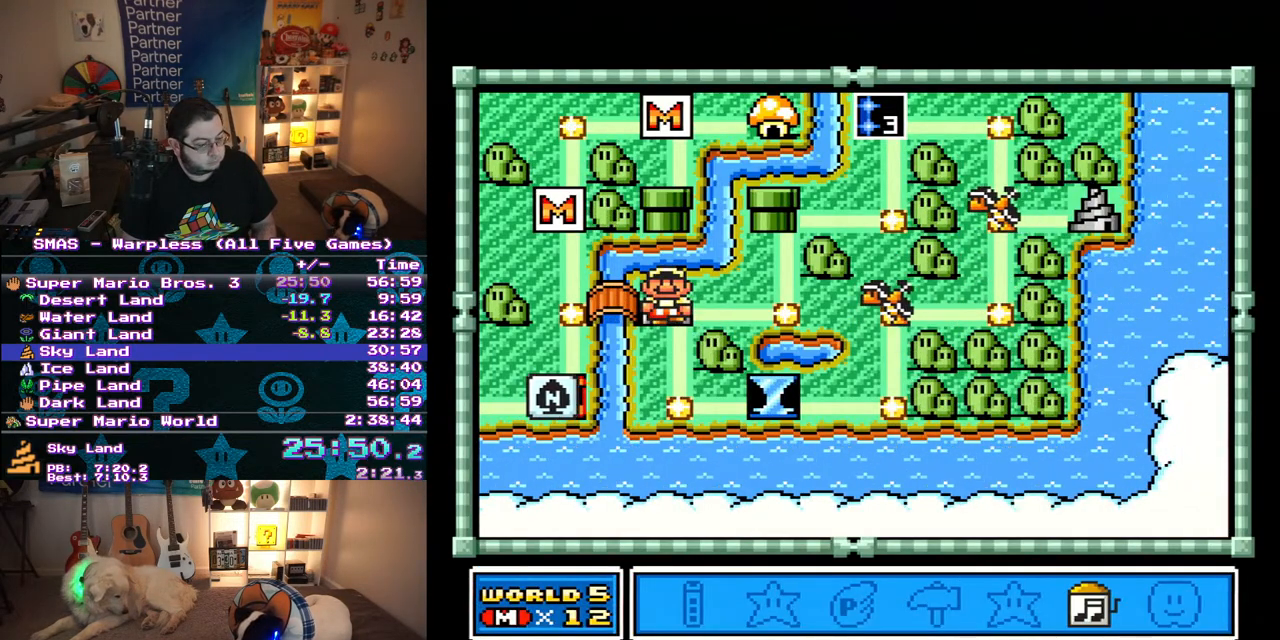
{"buttons": ["DPAD_DOWN"], "events": [[83, "DPAD_LEFT", "up"], [233, "B", "down"], [317, "B", "up"], [367, "DPAD_DOWN", "down"]]}
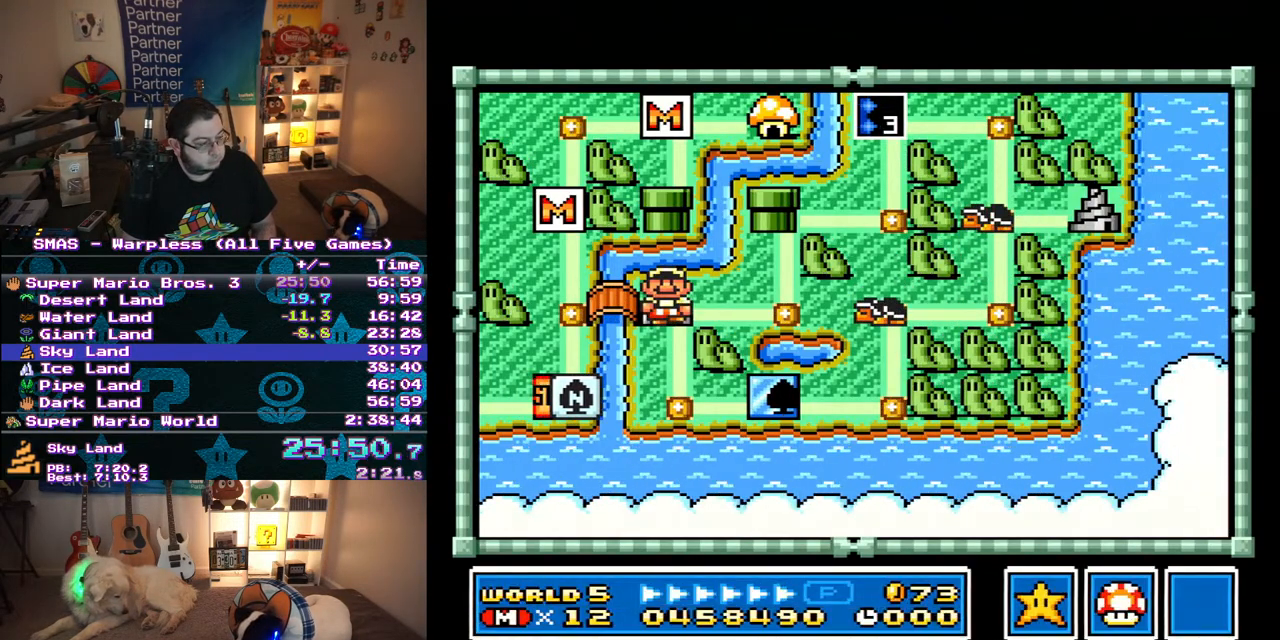
{"buttons": ["DPAD_DOWN", "DPAD_RIGHT"], "events": [[467, "DPAD_RIGHT", "down"]]}
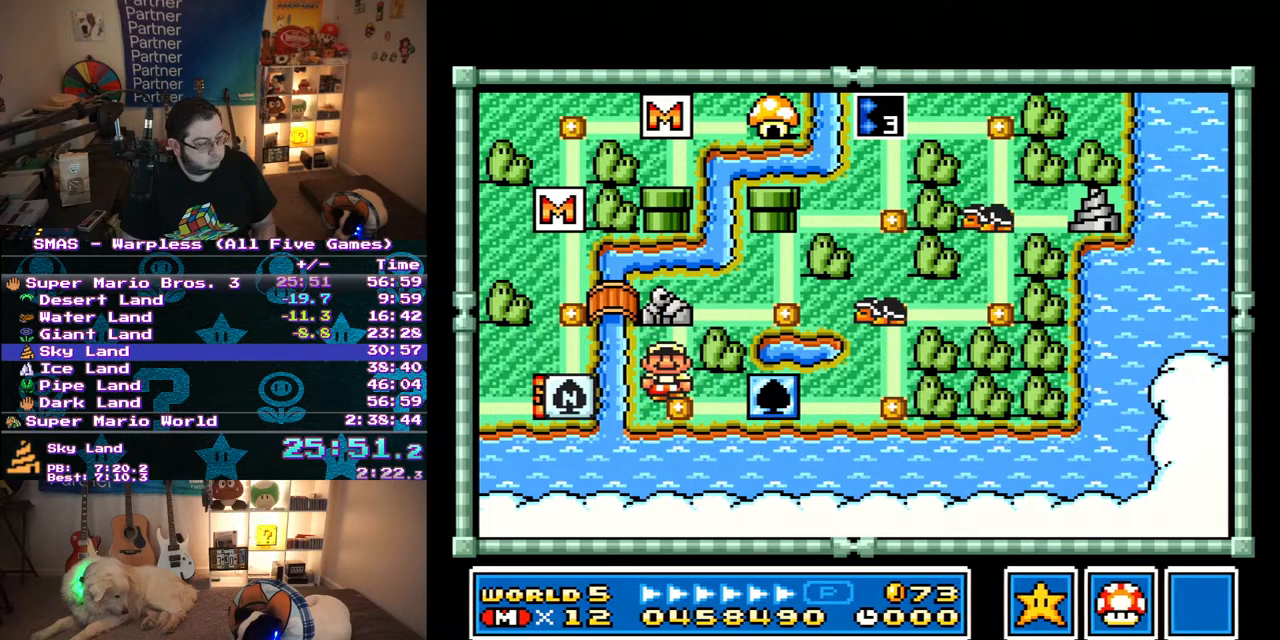
{"buttons": ["DPAD_RIGHT"], "events": [[33, "DPAD_DOWN", "up"]]}
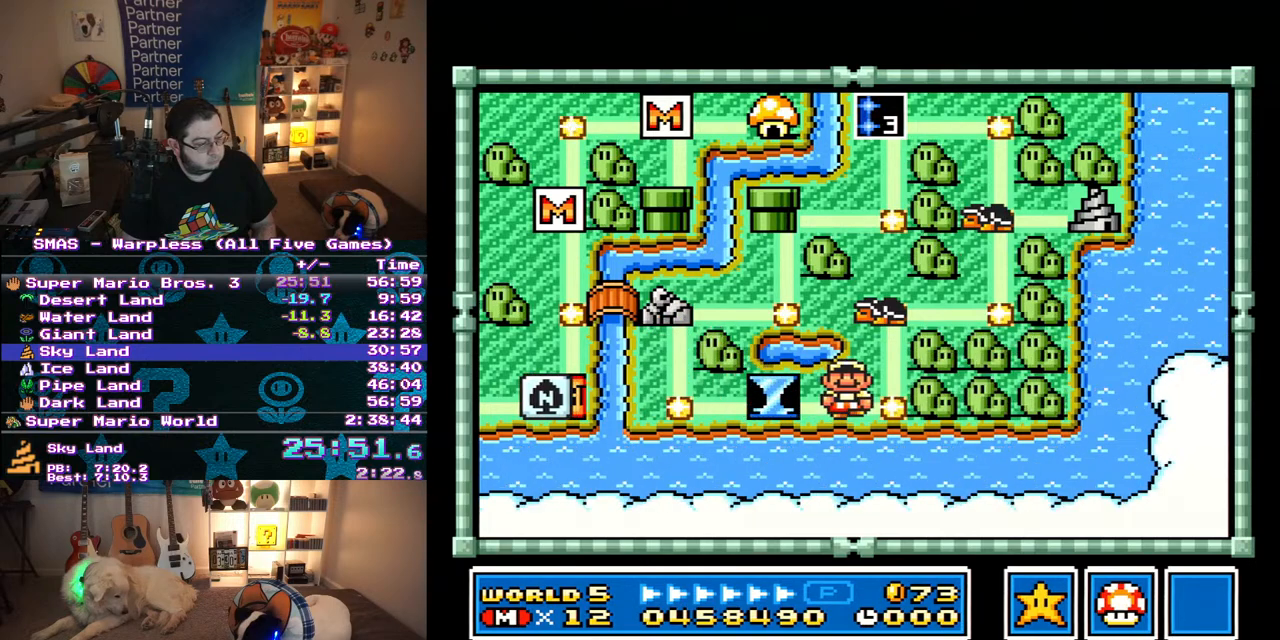
{"buttons": ["DPAD_RIGHT"], "events": [[17, "DPAD_UP", "down"], [67, "DPAD_RIGHT", "up"], [267, "DPAD_RIGHT", "down"], [333, "DPAD_UP", "up"]]}
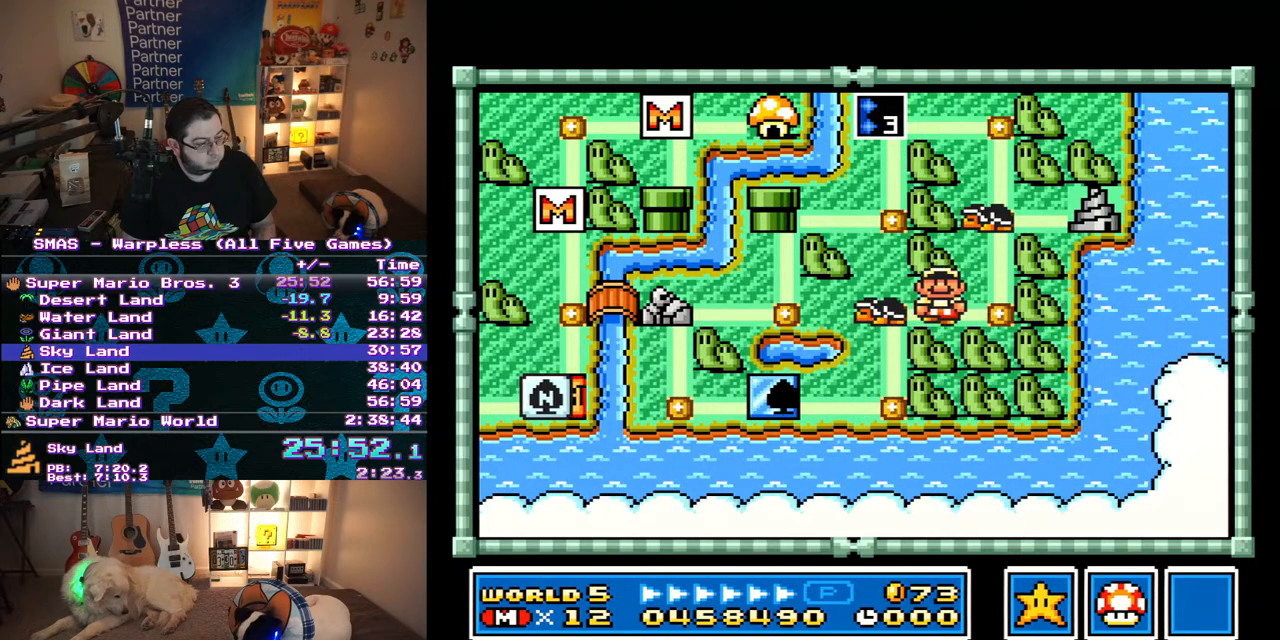
{"buttons": ["DPAD_RIGHT"], "events": [[100, "DPAD_UP", "down"], [150, "DPAD_RIGHT", "up"], [250, "DPAD_RIGHT", "down"], [317, "DPAD_UP", "up"]]}
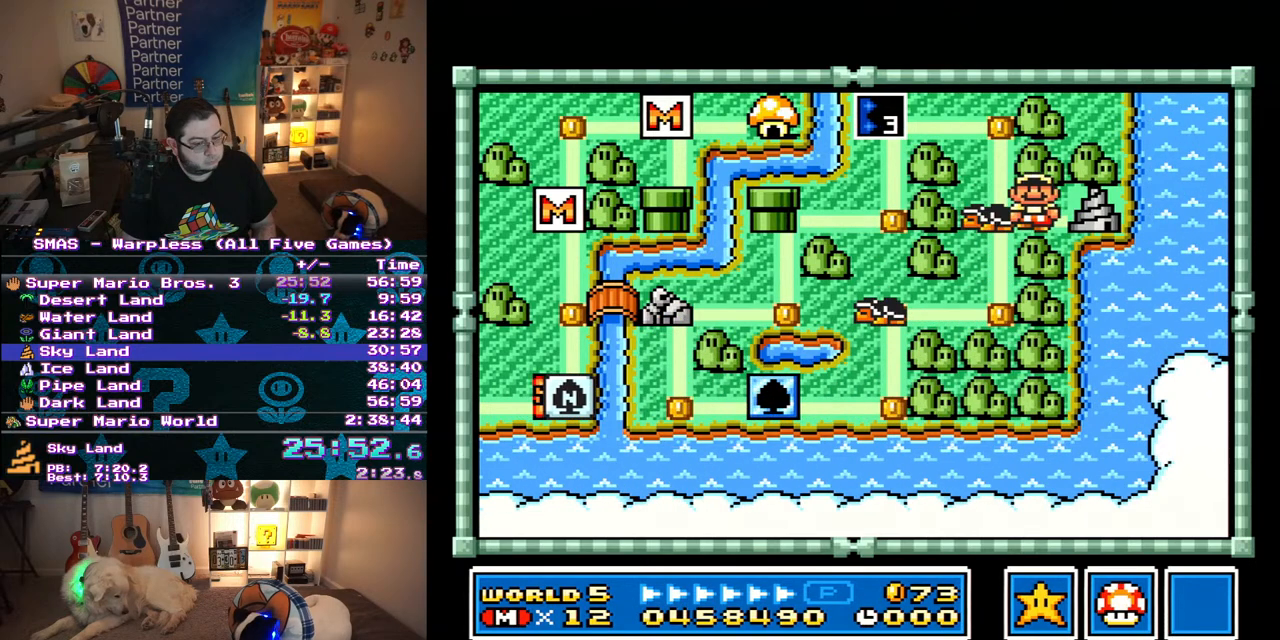
{"buttons": [], "events": [[233, "DPAD_RIGHT", "up"], [333, "B", "down"], [433, "B", "up"]]}
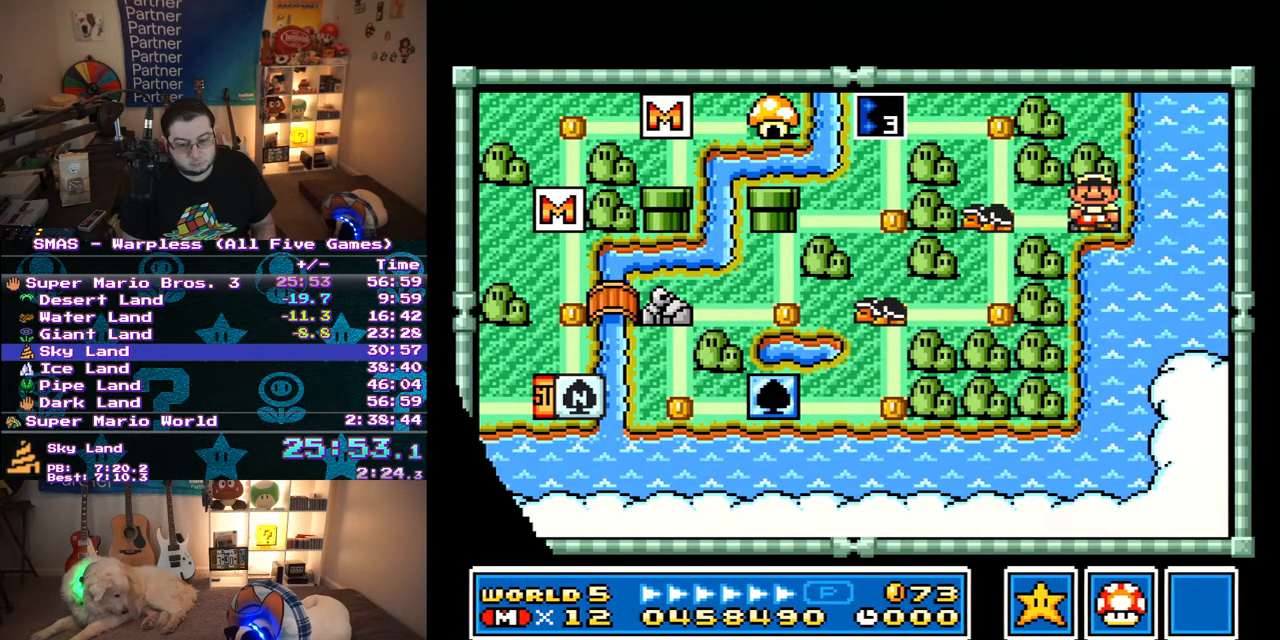
{"buttons": ["Y", "DPAD_RIGHT"], "events": [[200, "DPAD_RIGHT", "down"], [267, "Y", "down"]]}
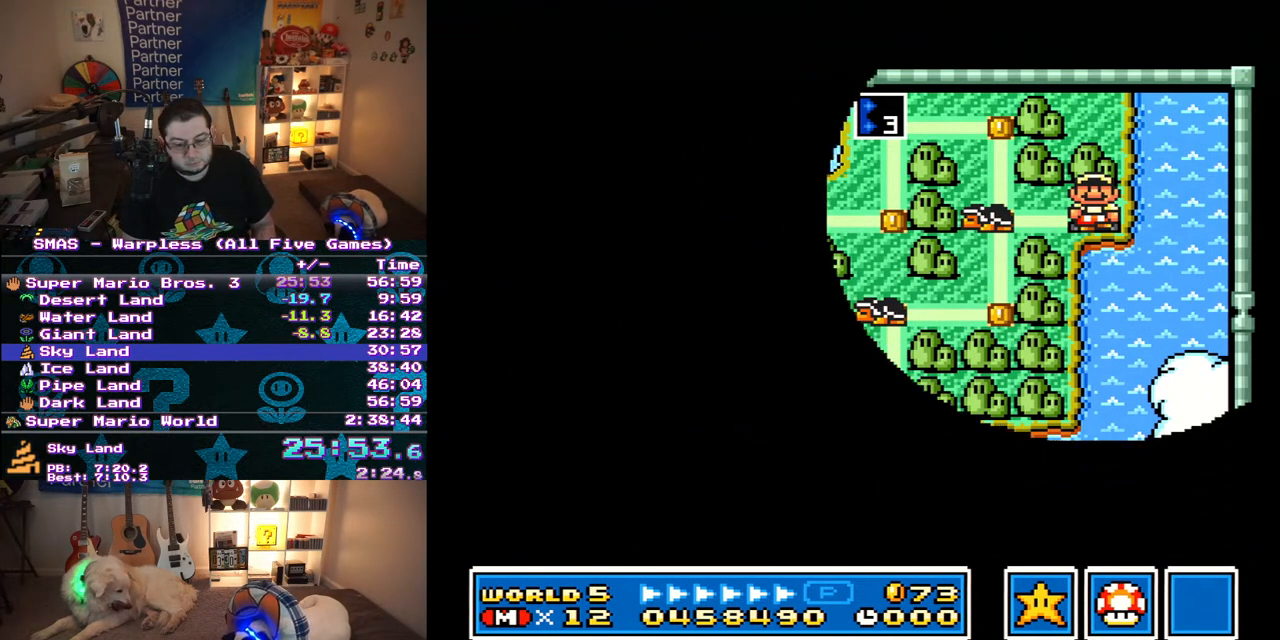
{"buttons": ["Y", "DPAD_RIGHT"], "events": []}
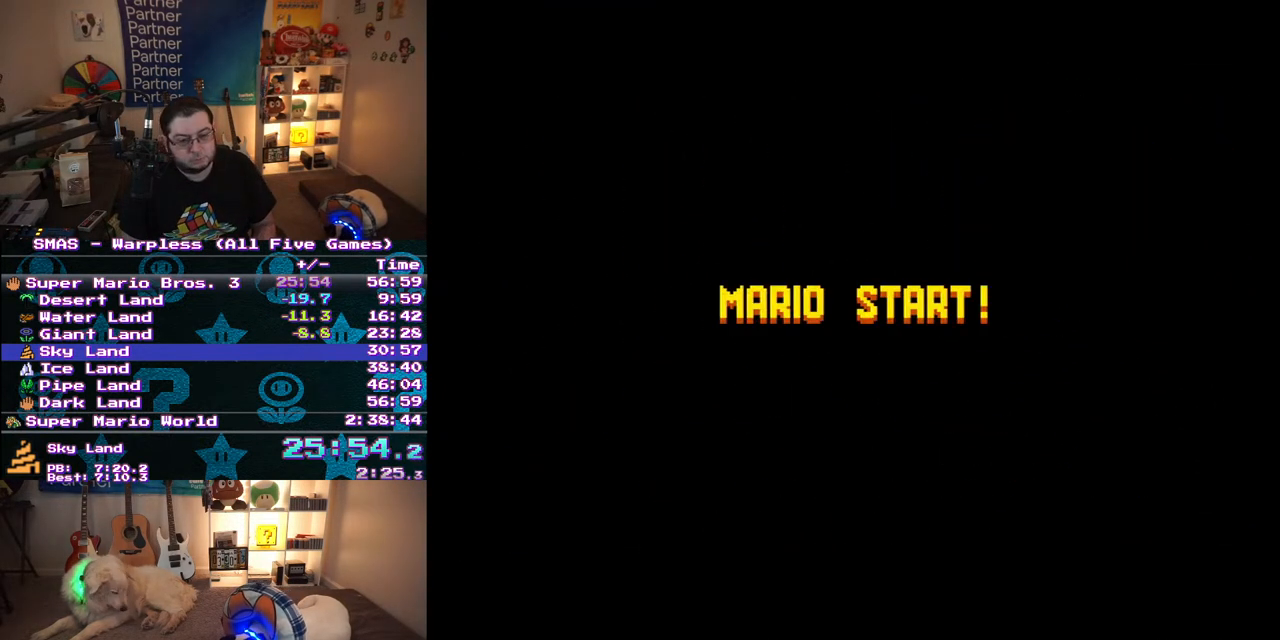
{"buttons": ["Y", "DPAD_RIGHT"], "events": []}
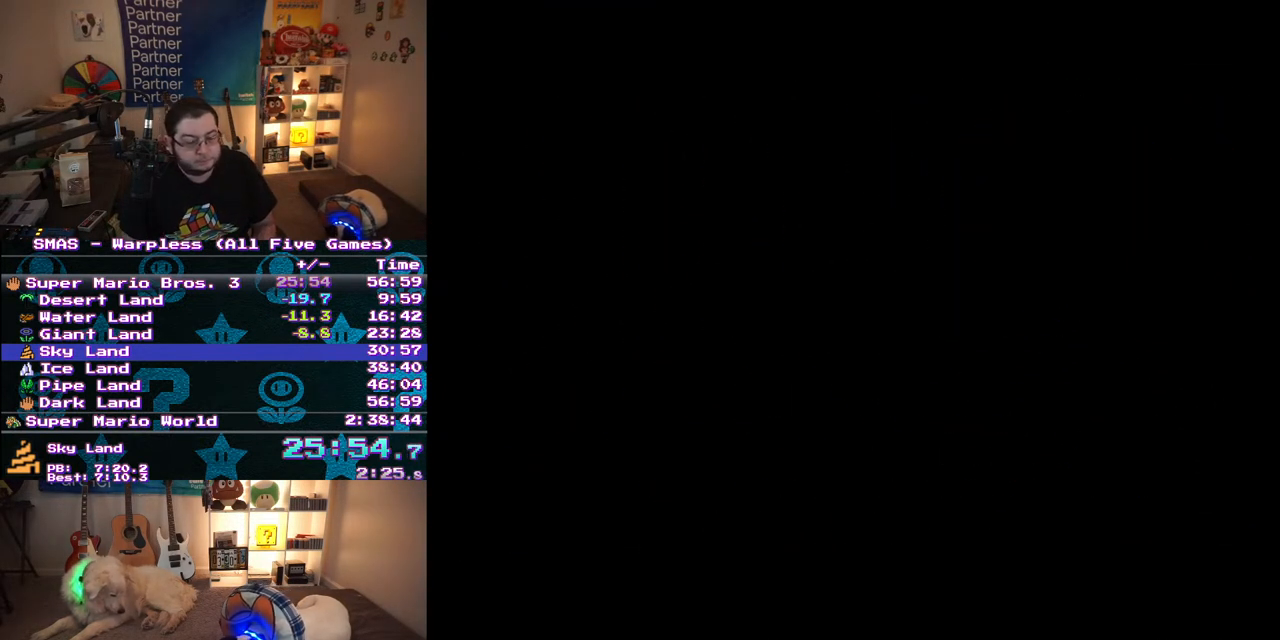
{"buttons": ["Y", "DPAD_RIGHT"], "events": []}
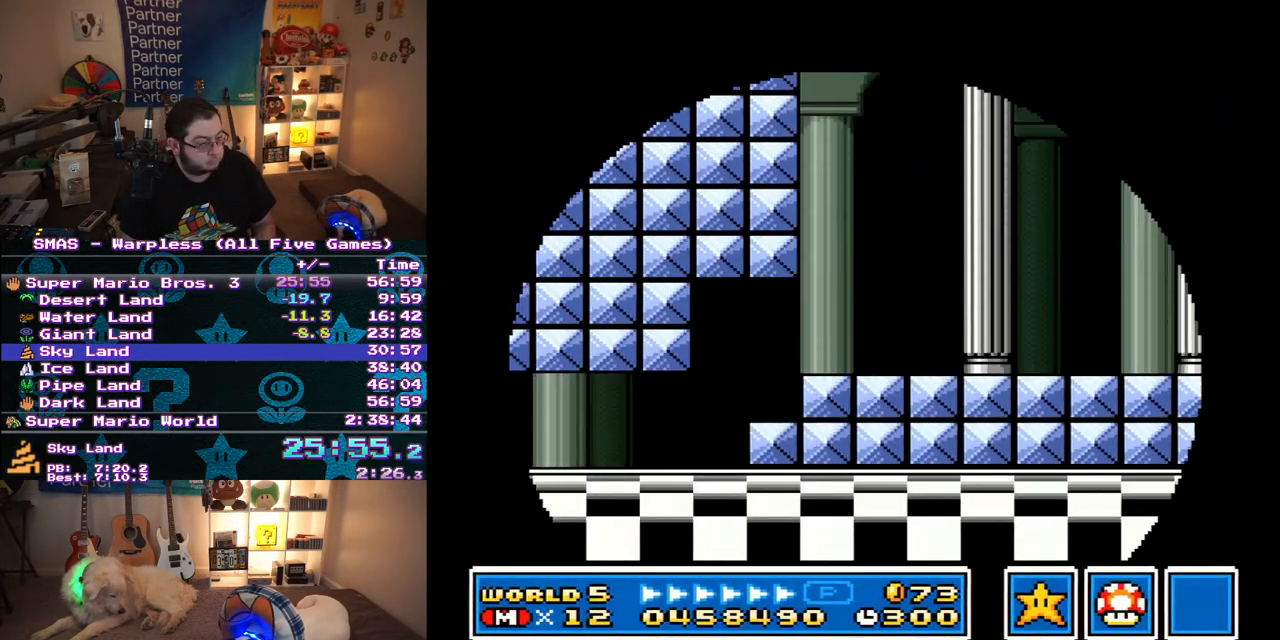
{"buttons": ["Y", "DPAD_RIGHT"], "events": []}
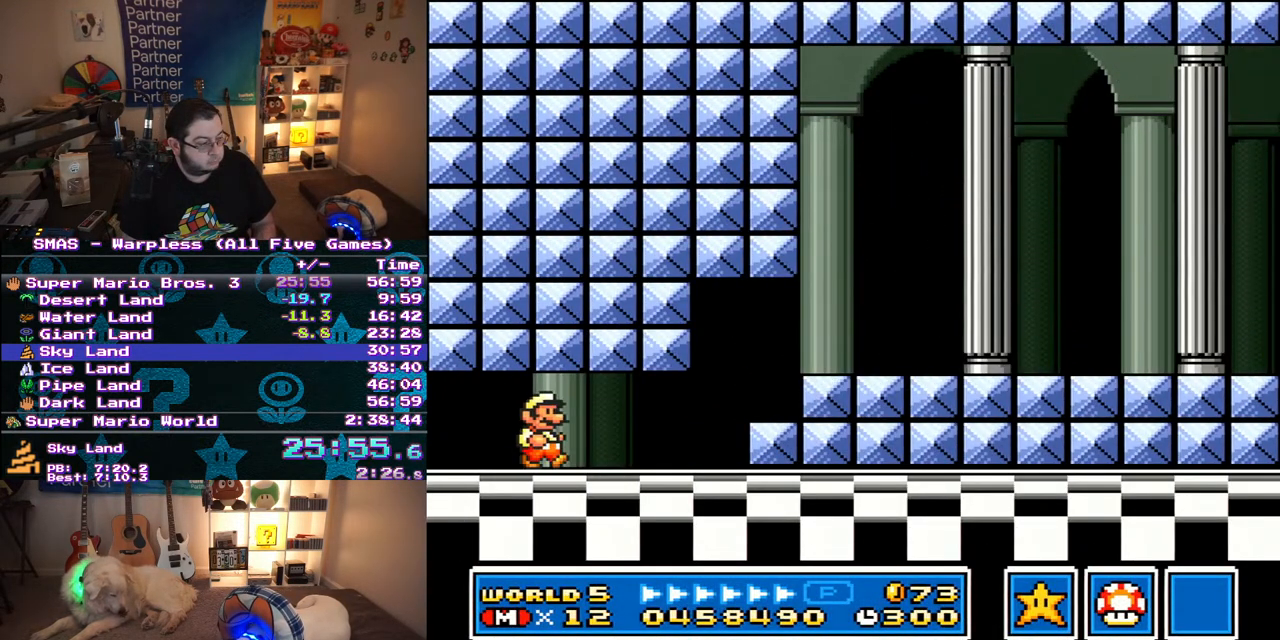
{"buttons": ["Y", "DPAD_DOWN", "DPAD_RIGHT"], "events": [[500, "DPAD_DOWN", "down"]]}
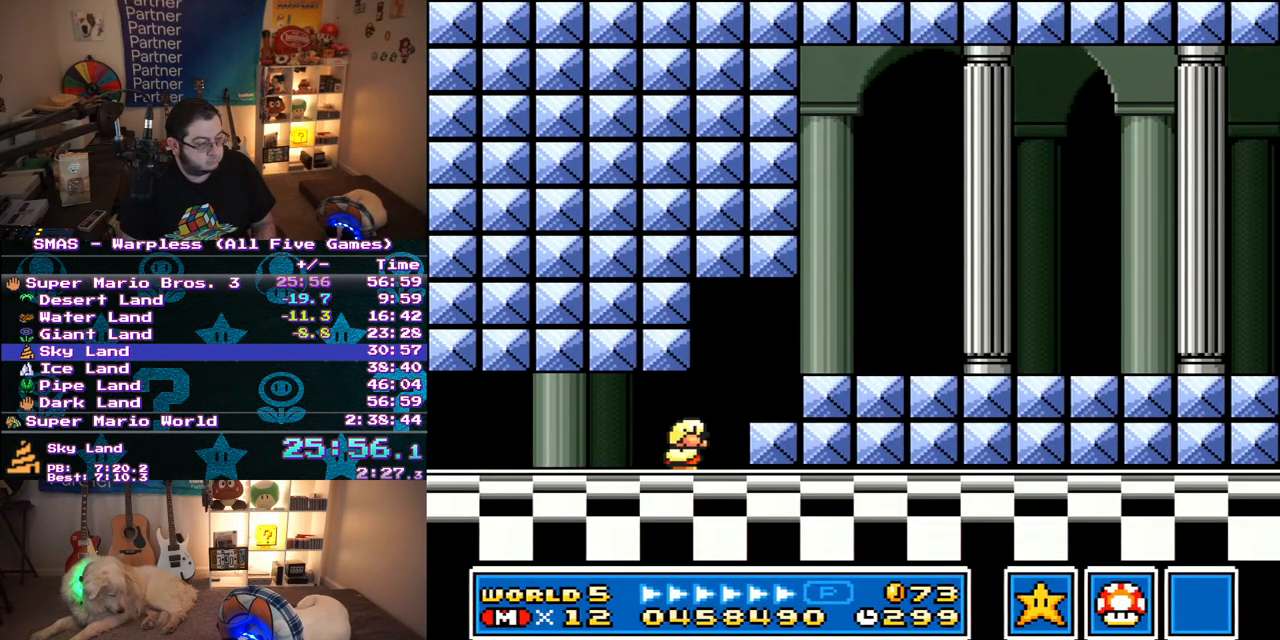
{"buttons": ["Y", "DPAD_RIGHT"], "events": [[17, "DPAD_RIGHT", "up"], [33, "B", "down"], [117, "B", "up"], [117, "DPAD_RIGHT", "down"], [217, "DPAD_DOWN", "up"]]}
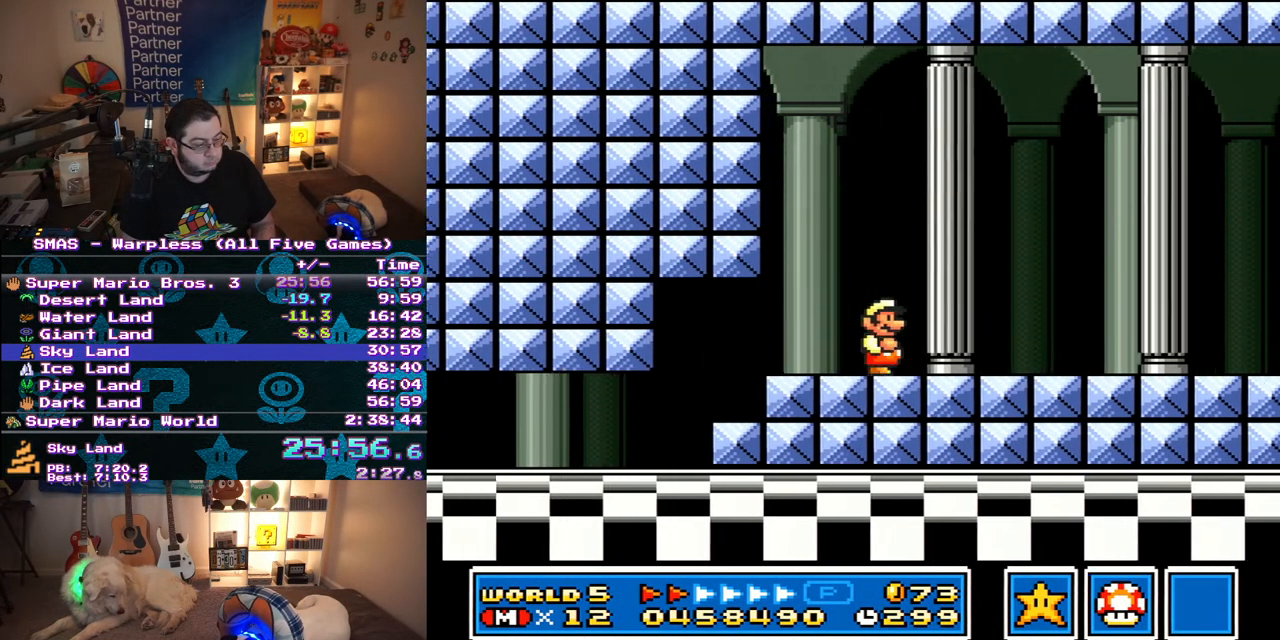
{"buttons": ["Y", "DPAD_RIGHT"], "events": []}
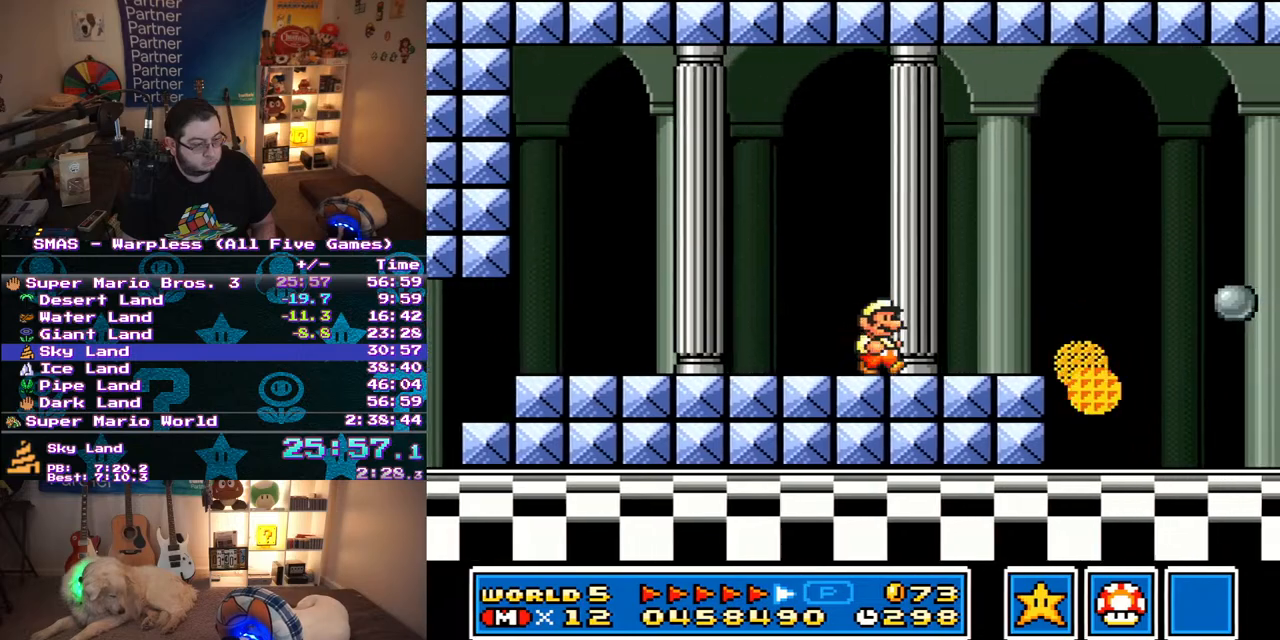
{"buttons": ["Y", "DPAD_UP"], "events": [[317, "DPAD_LEFT", "down"], [317, "DPAD_RIGHT", "up"], [467, "DPAD_UP", "down"], [500, "DPAD_LEFT", "up"]]}
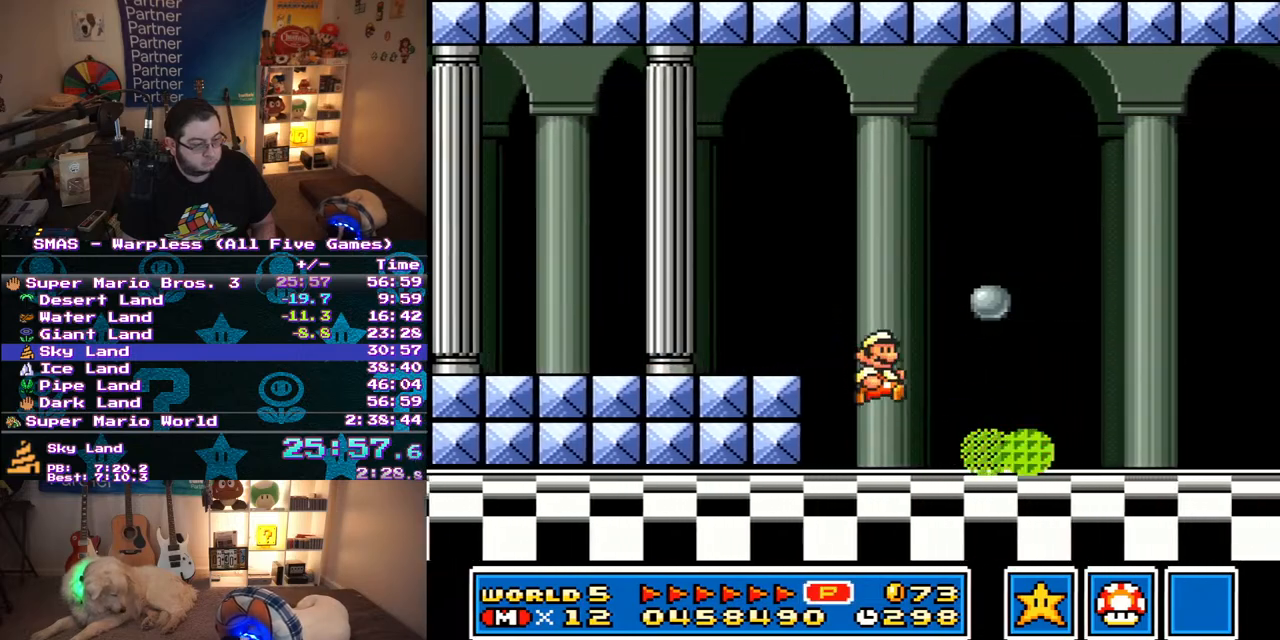
{"buttons": ["Y", "DPAD_RIGHT"], "events": [[17, "DPAD_RIGHT", "down"], [17, "DPAD_UP", "up"]]}
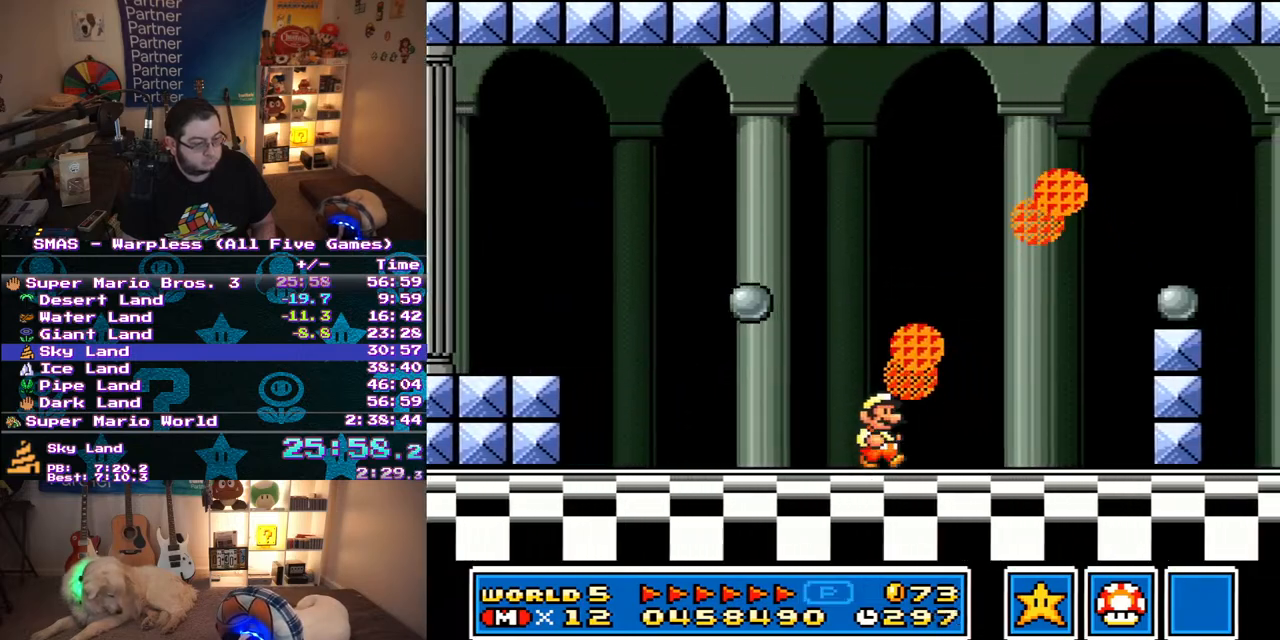
{"buttons": ["B", "Y", "DPAD_RIGHT"], "events": [[333, "B", "down"]]}
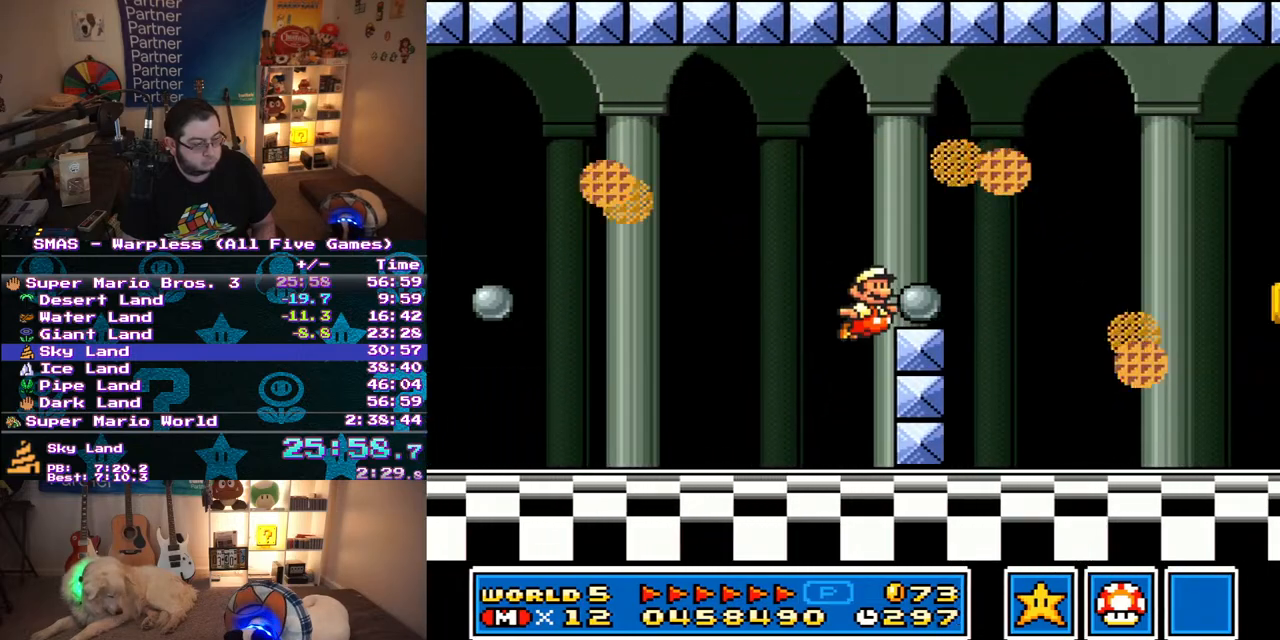
{"buttons": ["Y", "DPAD_RIGHT"], "events": [[117, "B", "up"], [417, "B", "down"], [500, "B", "up"]]}
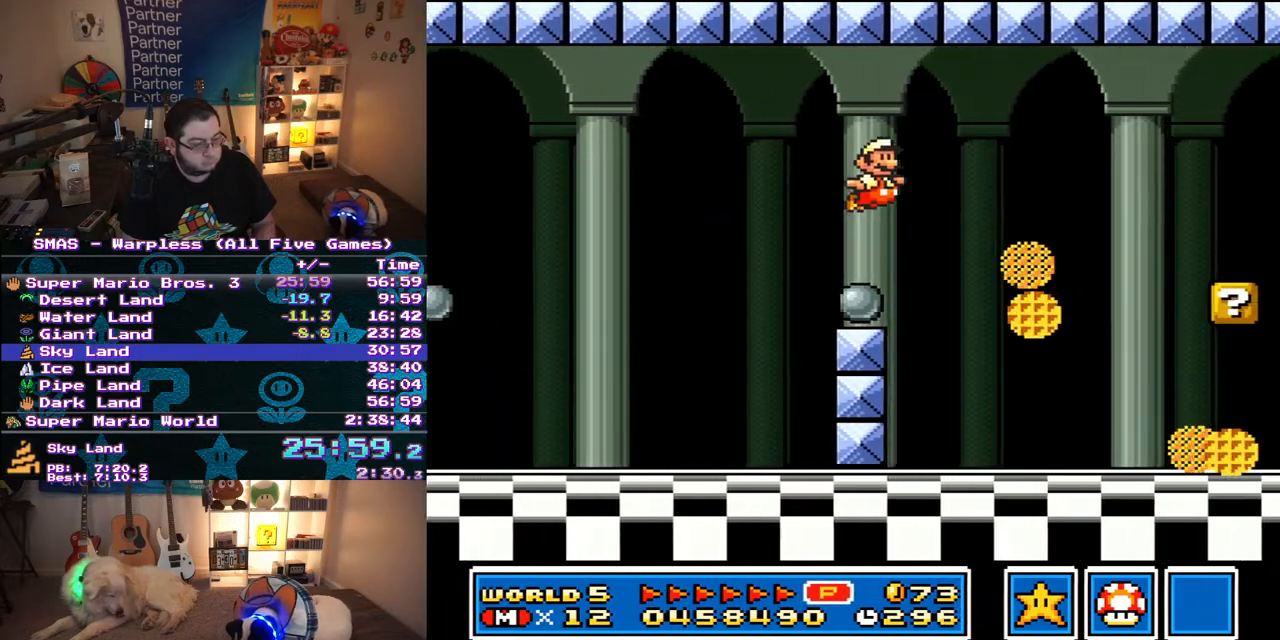
{"buttons": ["Y", "DPAD_RIGHT"], "events": []}
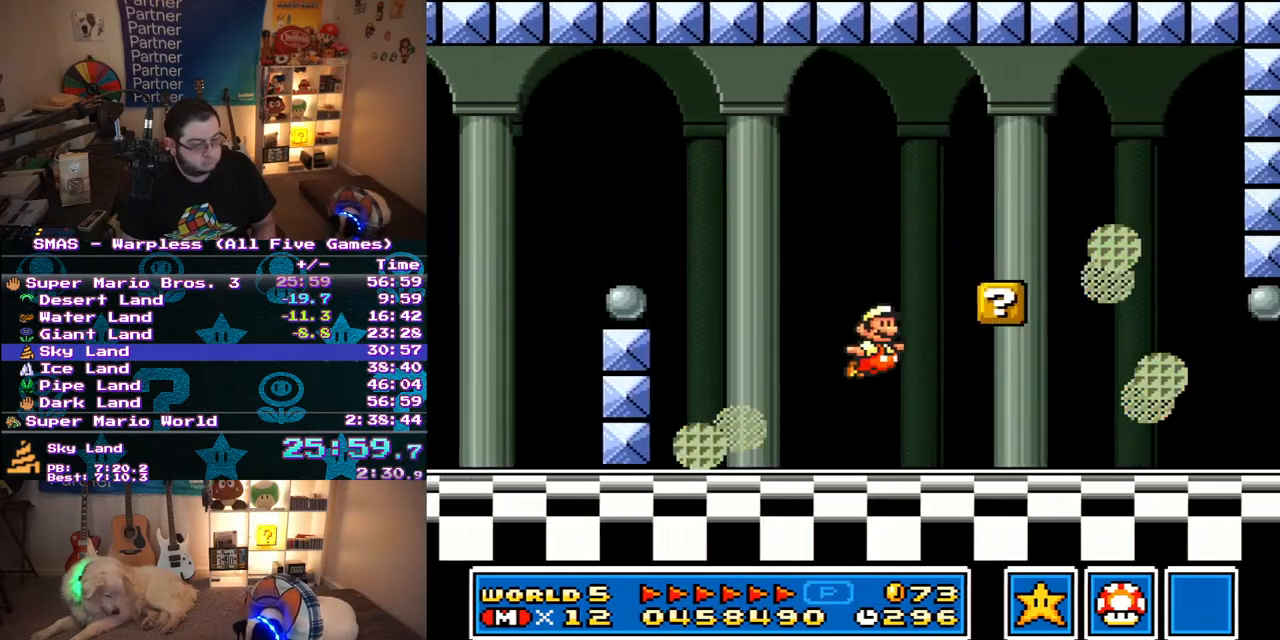
{"buttons": ["Y", "DPAD_RIGHT"], "events": []}
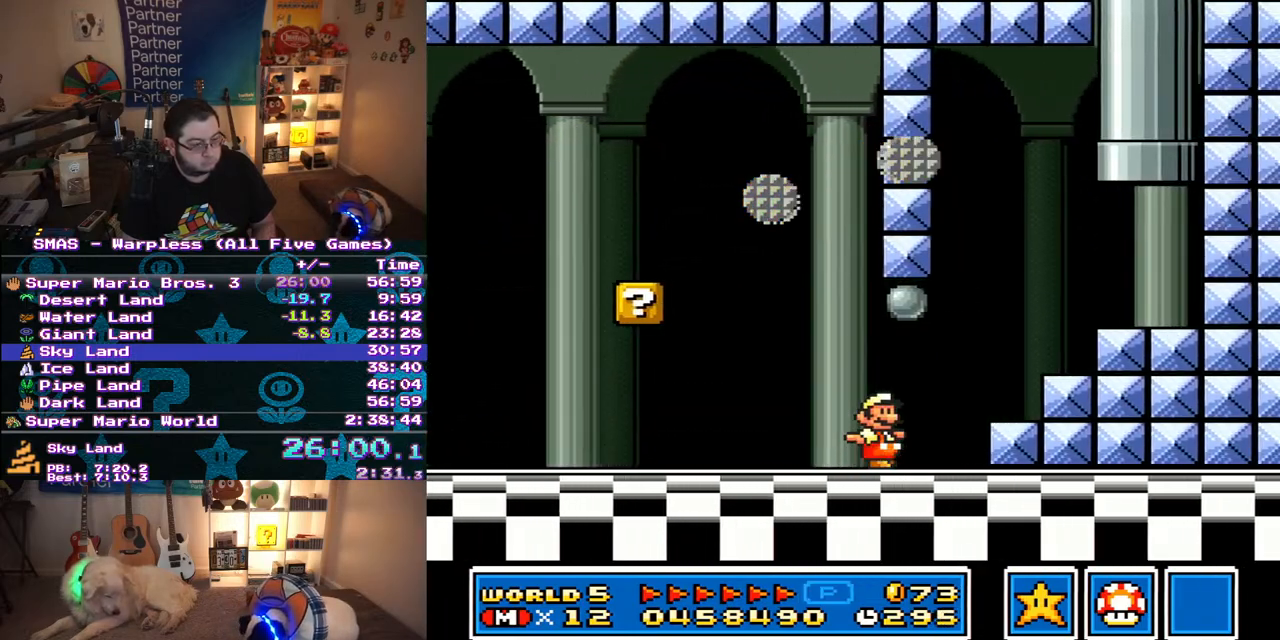
{"buttons": ["B", "Y", "DPAD_UP", "DPAD_LEFT"], "events": [[67, "B", "down"], [317, "DPAD_UP", "down"], [333, "DPAD_RIGHT", "up"], [350, "DPAD_LEFT", "down"]]}
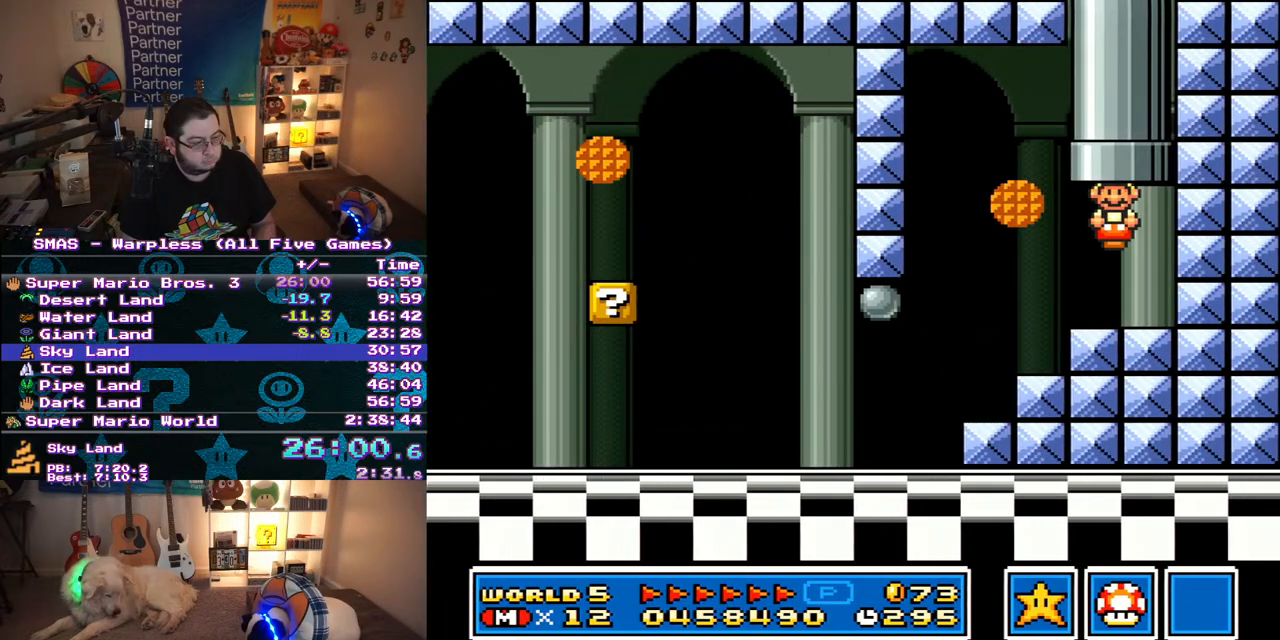
{"buttons": [], "events": [[233, "DPAD_LEFT", "up"], [250, "B", "up"], [267, "DPAD_UP", "up"], [283, "Y", "up"]]}
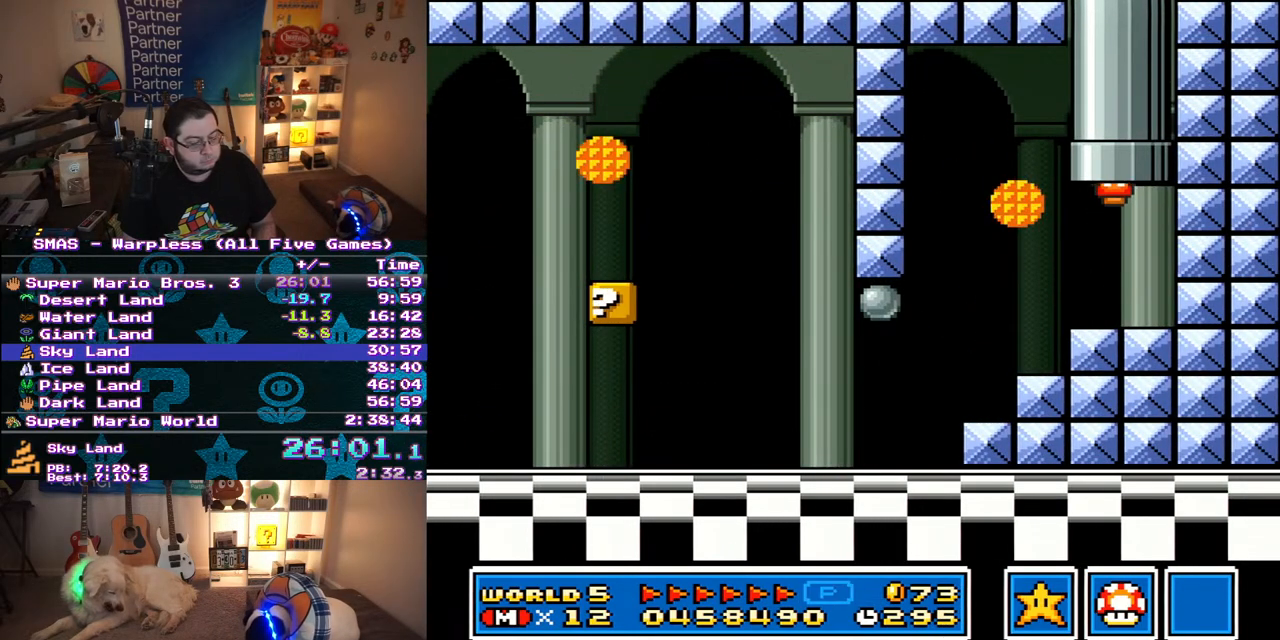
{"buttons": ["Y", "DPAD_LEFT"], "events": [[133, "Y", "down"], [483, "DPAD_LEFT", "down"]]}
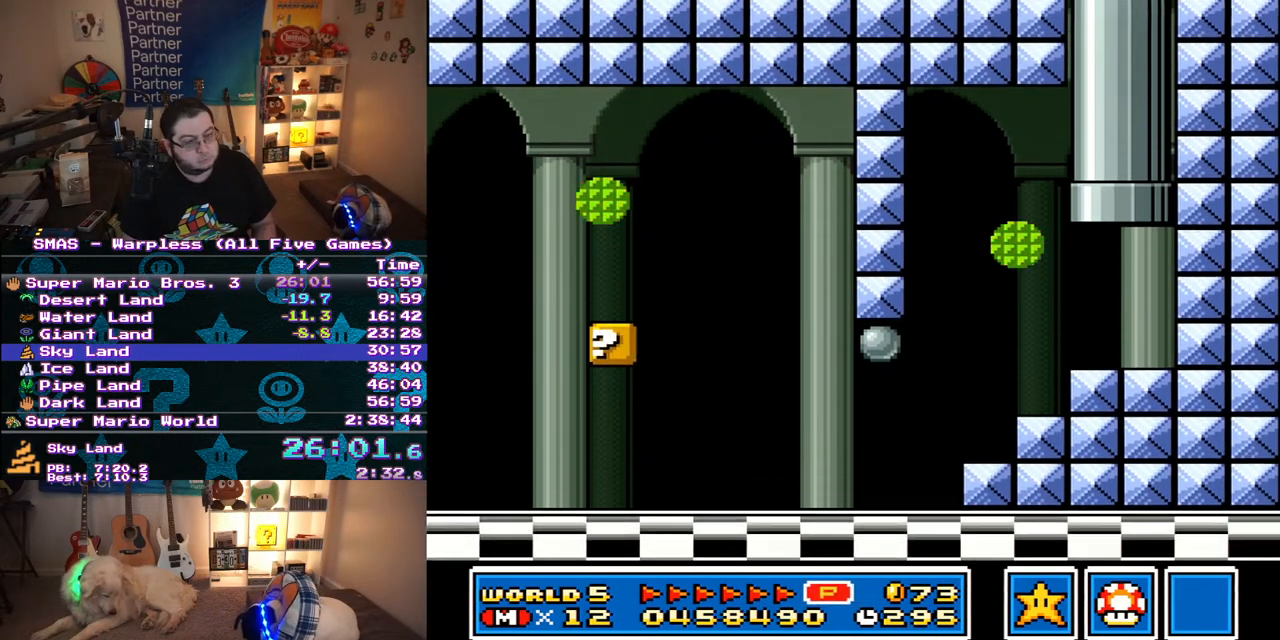
{"buttons": ["Y", "DPAD_LEFT"], "events": []}